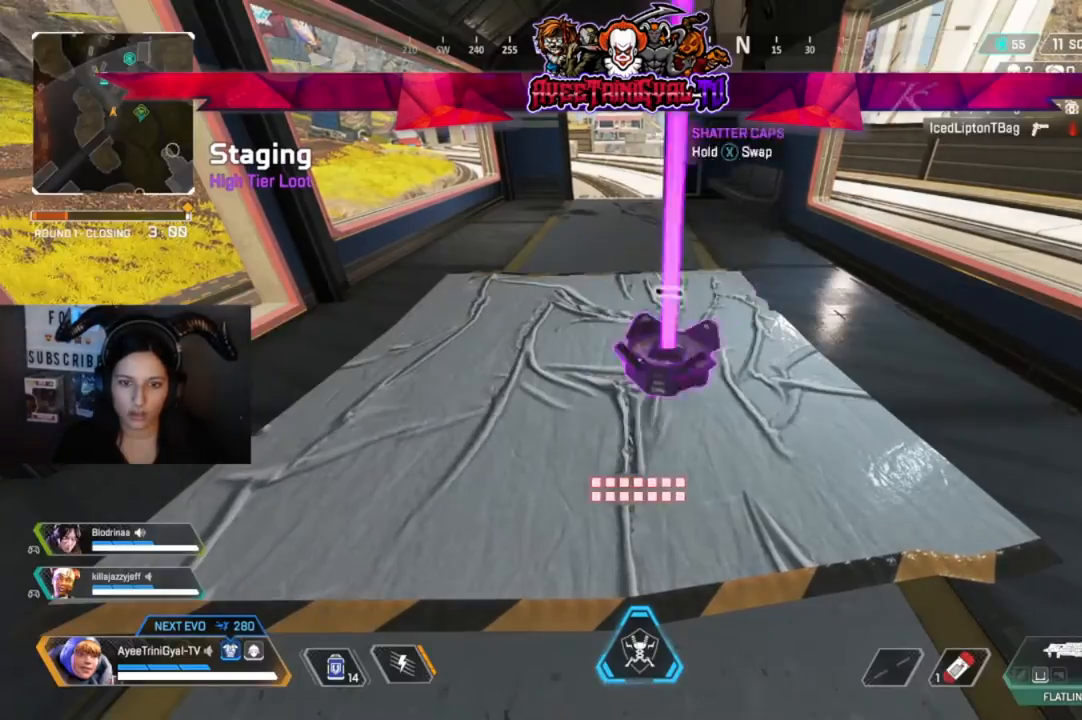
Gameplay with a controller (Xbox layout); each line is a JSON object with the inputs held at the frame after it (dt_ms = milliseconds from this image to that frame). "events" lists button and stick changes between this image and that frame as [ms after this image, input, new state], when the widget could be followed in between.
{"dt_ms": 1000, "buttons": [], "left_stick": "up", "right_stick": "up"}
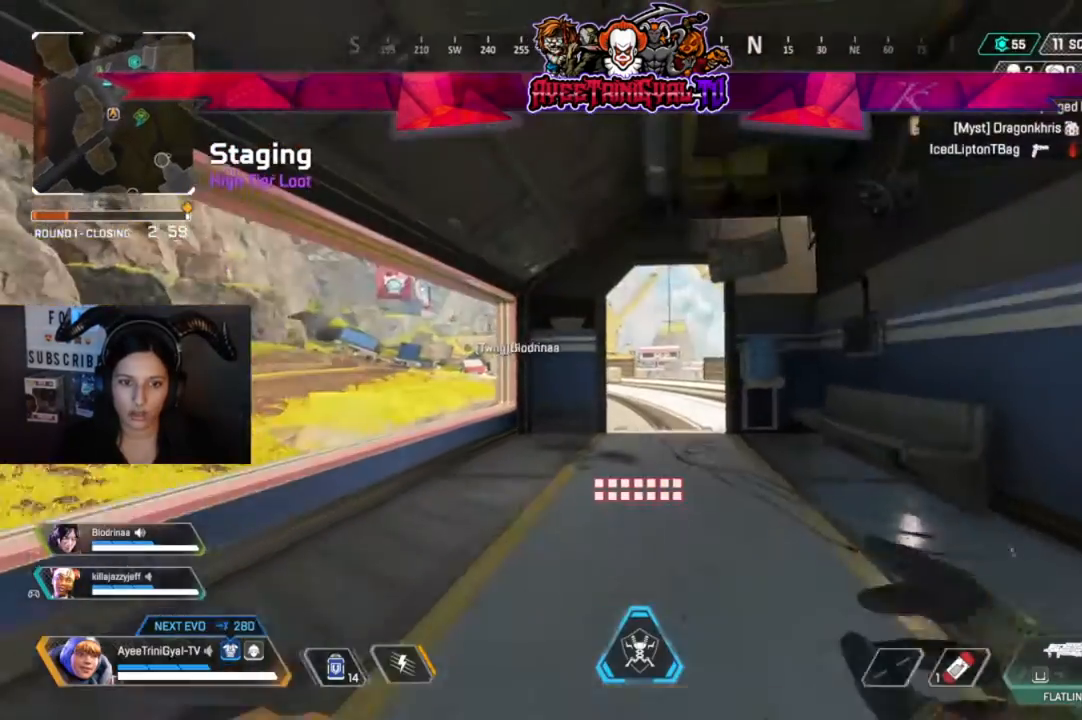
{"dt_ms": 1000, "buttons": [], "left_stick": "up", "right_stick": "center"}
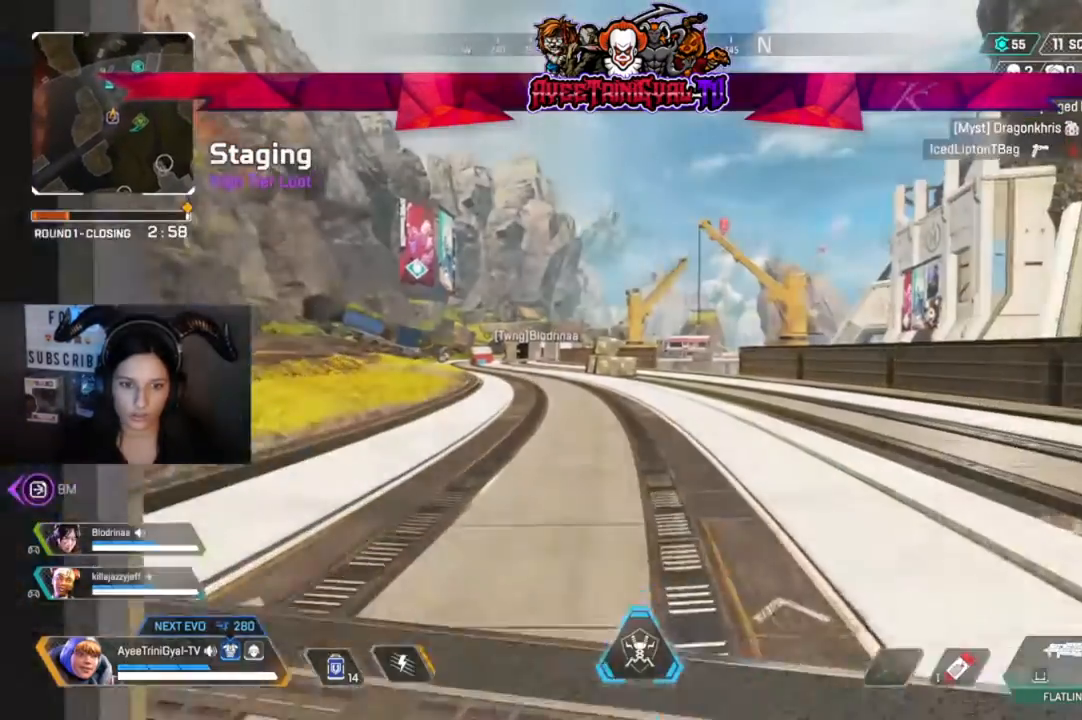
{"dt_ms": 500, "buttons": [], "left_stick": "up", "right_stick": "center", "events": []}
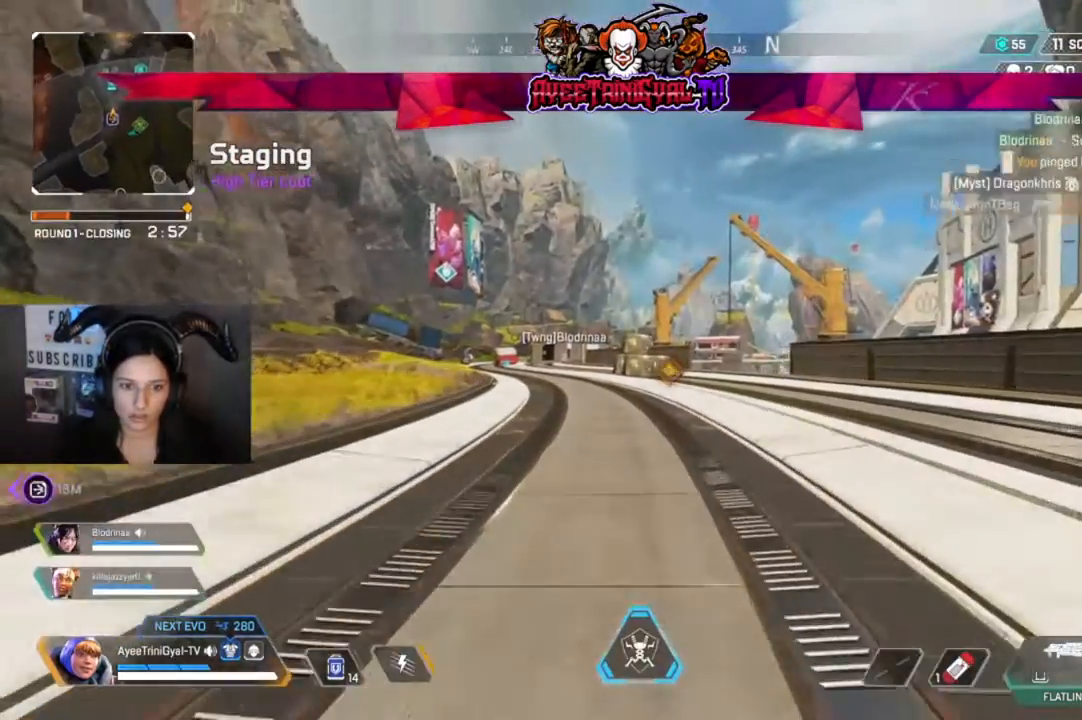
{"dt_ms": 500, "buttons": [], "left_stick": "up", "right_stick": "center", "events": [[33, "right_stick", "left"], [167, "right_stick", "center"]]}
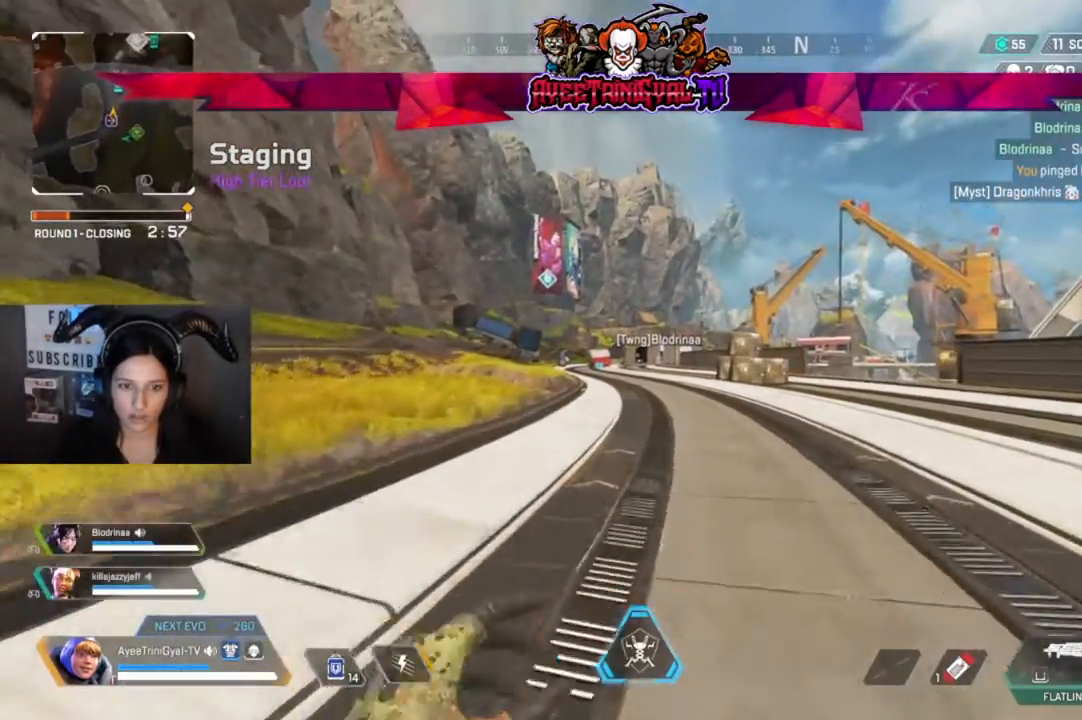
{"dt_ms": 500, "buttons": [], "left_stick": "up", "right_stick": "center", "events": []}
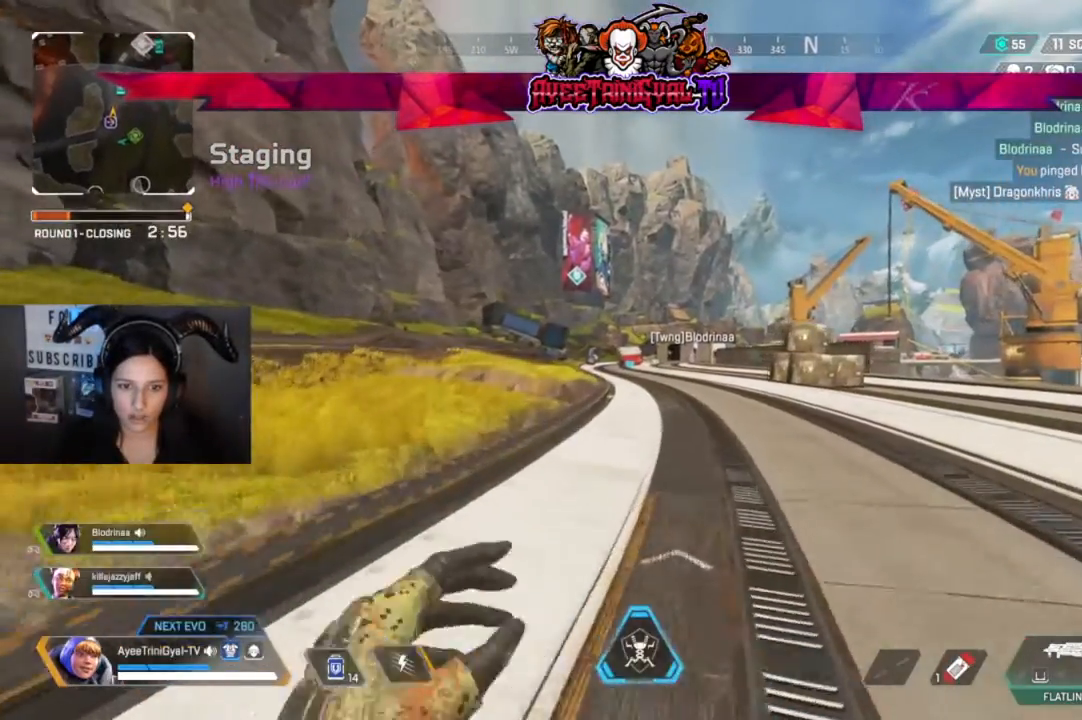
{"dt_ms": 500, "buttons": [], "left_stick": "up", "right_stick": "center", "events": []}
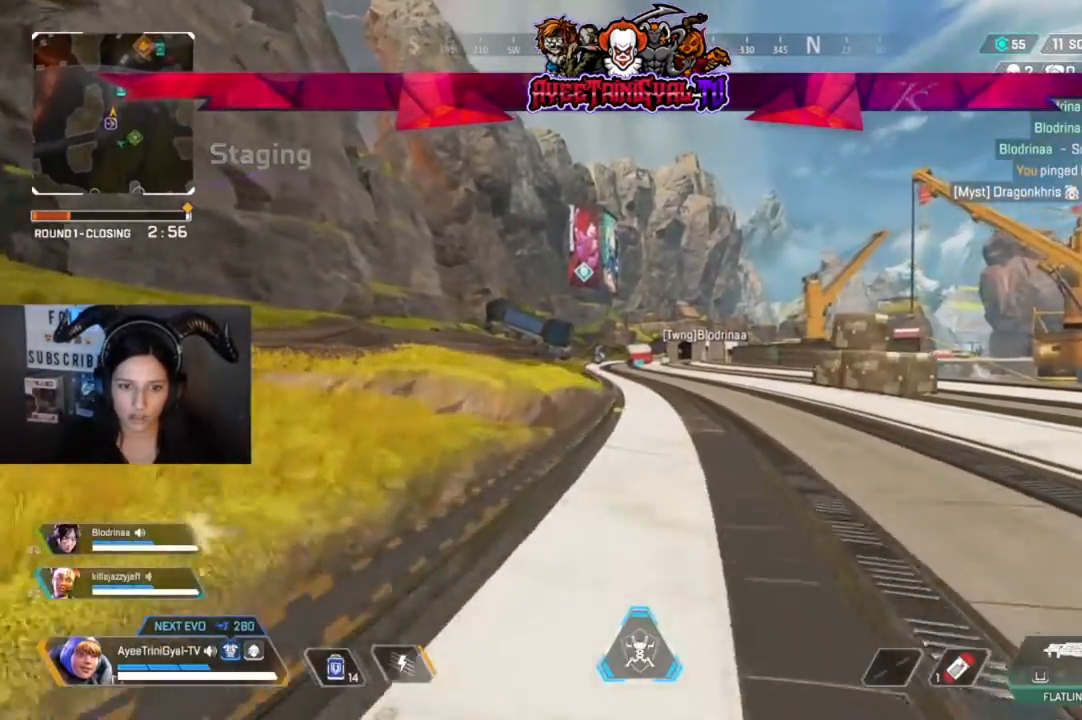
{"dt_ms": 500, "buttons": [], "left_stick": "up", "right_stick": "center", "events": [[167, "R1", "down"], [300, "R1", "up"]]}
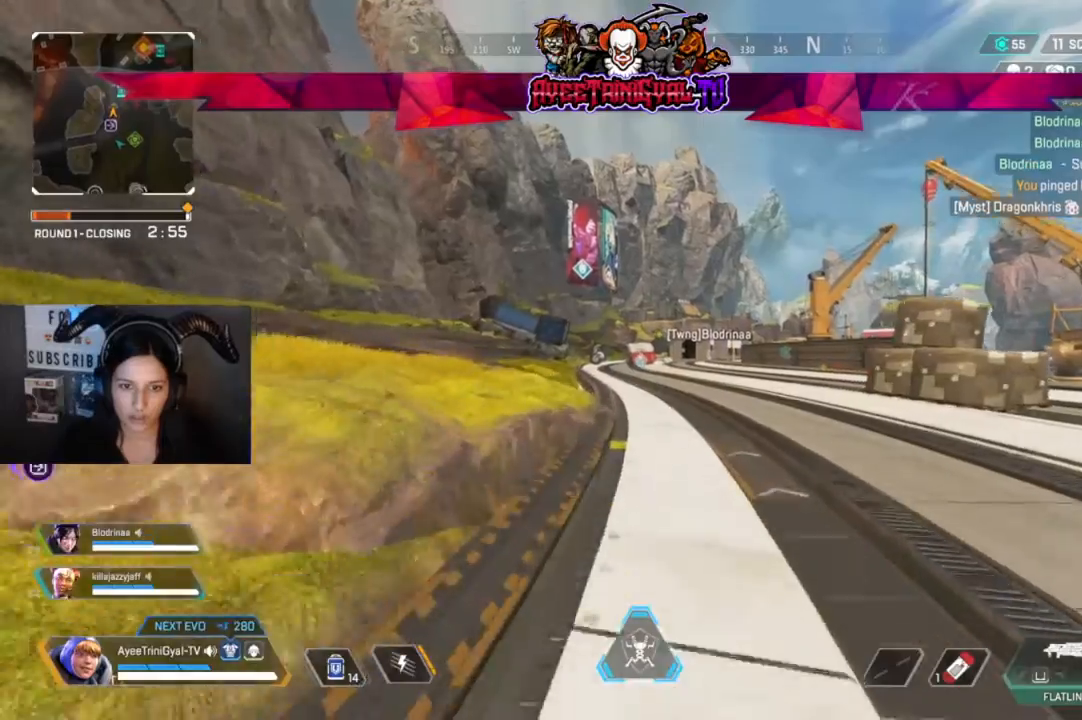
{"dt_ms": 500, "buttons": [], "left_stick": "up", "right_stick": "right", "events": [[500, "right_stick", "right"]]}
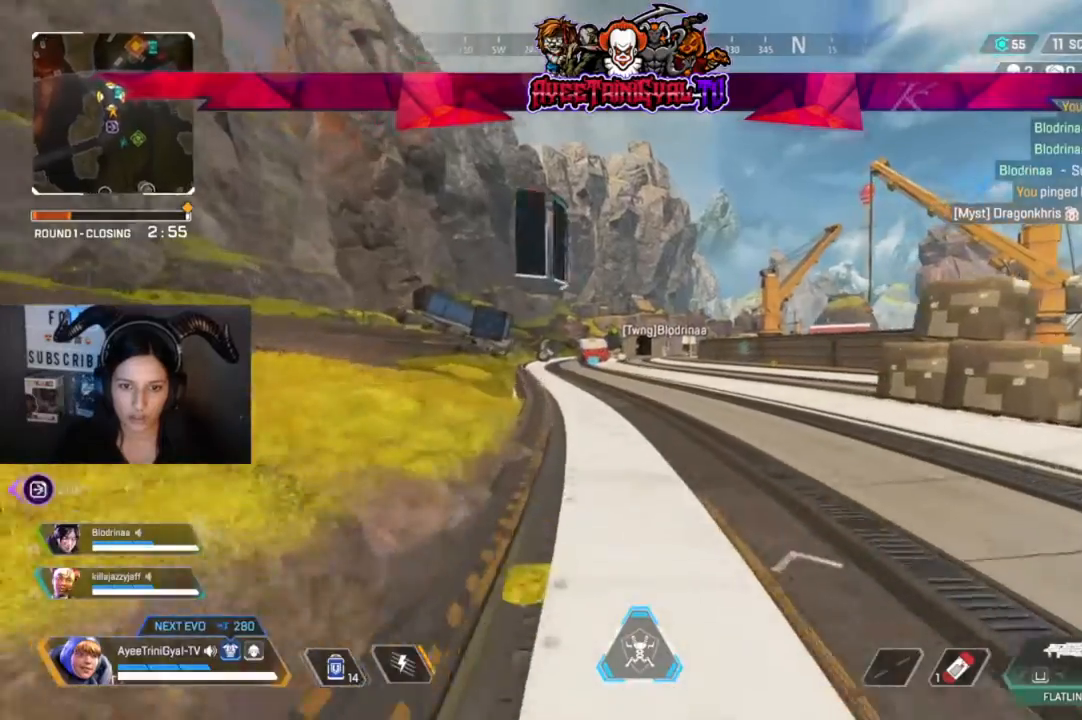
{"dt_ms": 500, "buttons": ["R3"], "left_stick": "up", "right_stick": "center", "events": [[100, "right_stick", "center"], [500, "R3", "down"]]}
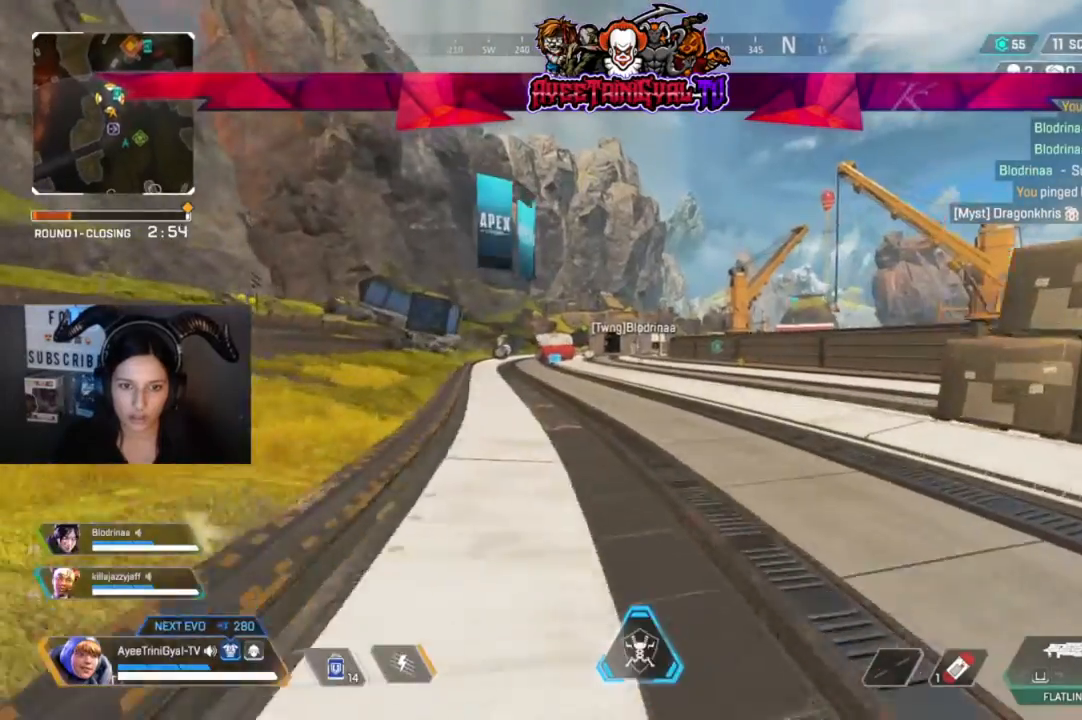
{"dt_ms": 500, "buttons": ["A"], "left_stick": "up", "right_stick": "center", "events": [[133, "R3", "up"], [333, "A", "down"]]}
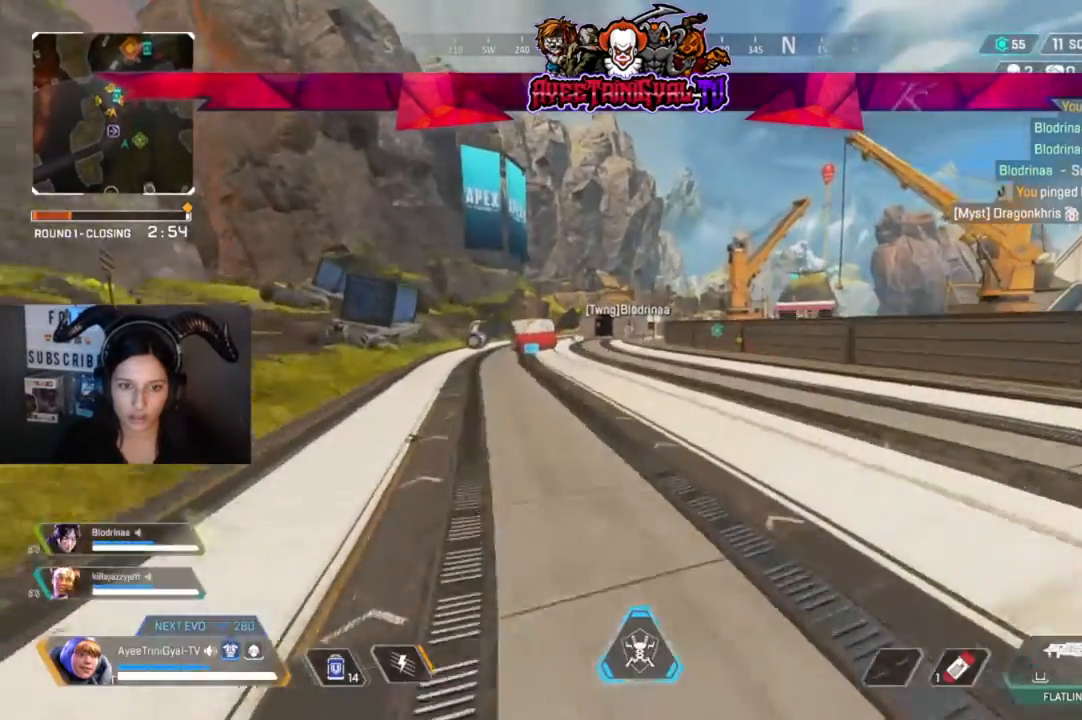
{"dt_ms": 500, "buttons": [], "left_stick": "up", "right_stick": "center", "events": [[67, "A", "up"]]}
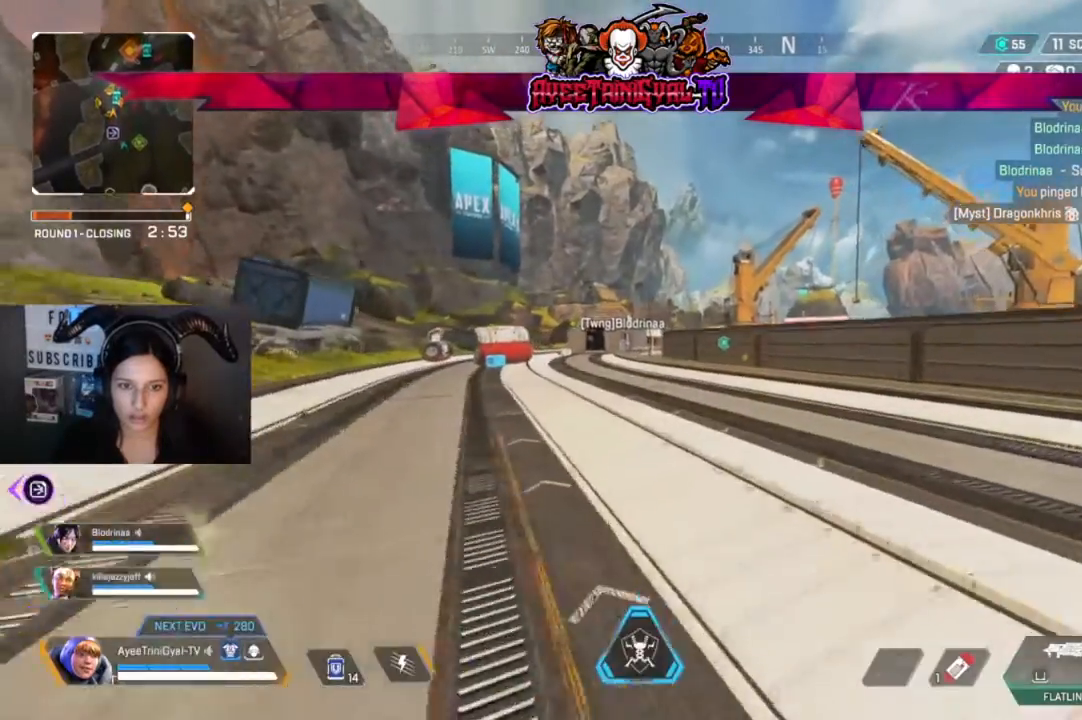
{"dt_ms": 500, "buttons": [], "left_stick": "up", "right_stick": "center", "events": [[333, "right_stick", "right"], [400, "right_stick", "center"]]}
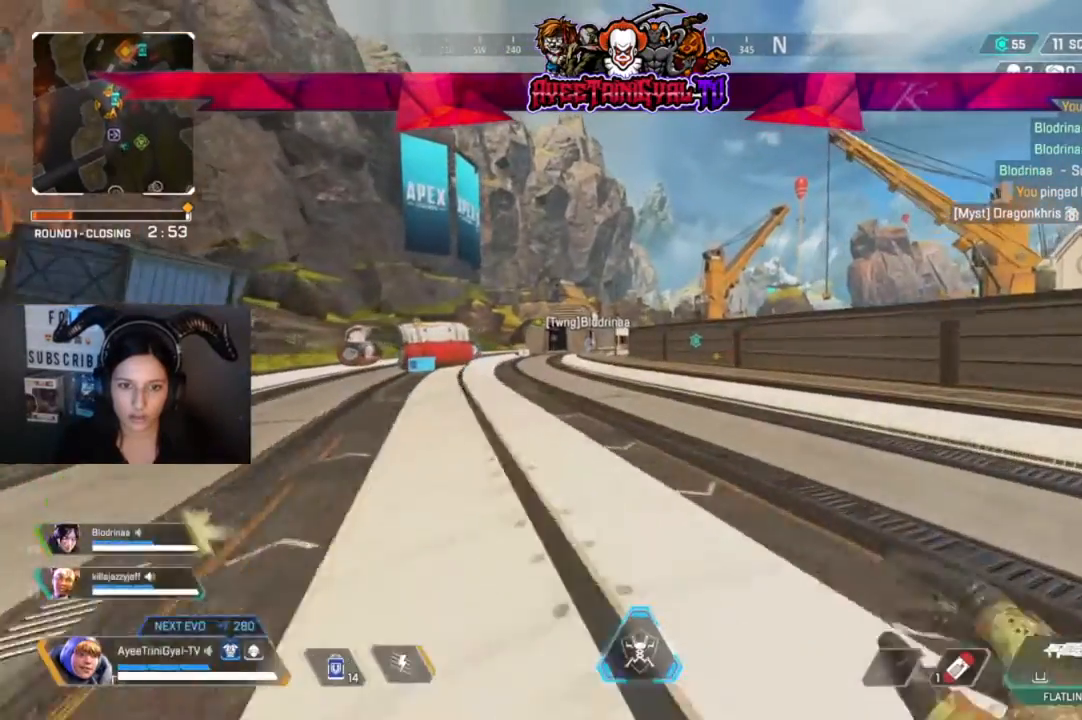
{"dt_ms": 500, "buttons": [], "left_stick": "up", "right_stick": "center", "events": []}
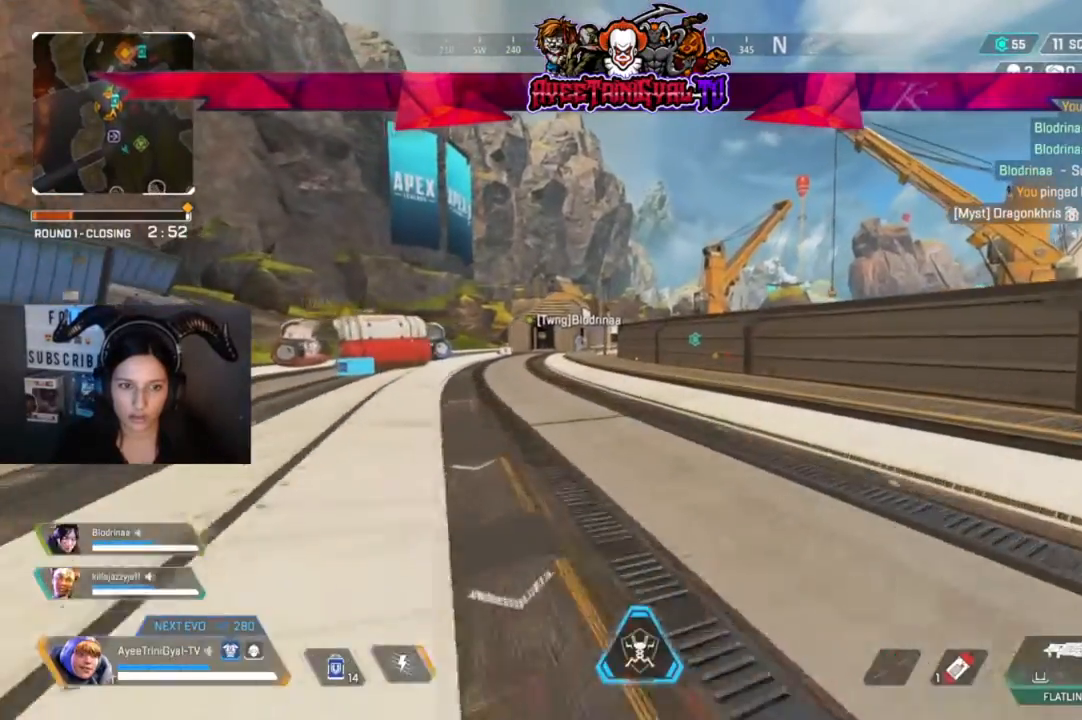
{"dt_ms": 500, "buttons": [], "left_stick": "up", "right_stick": "center", "events": []}
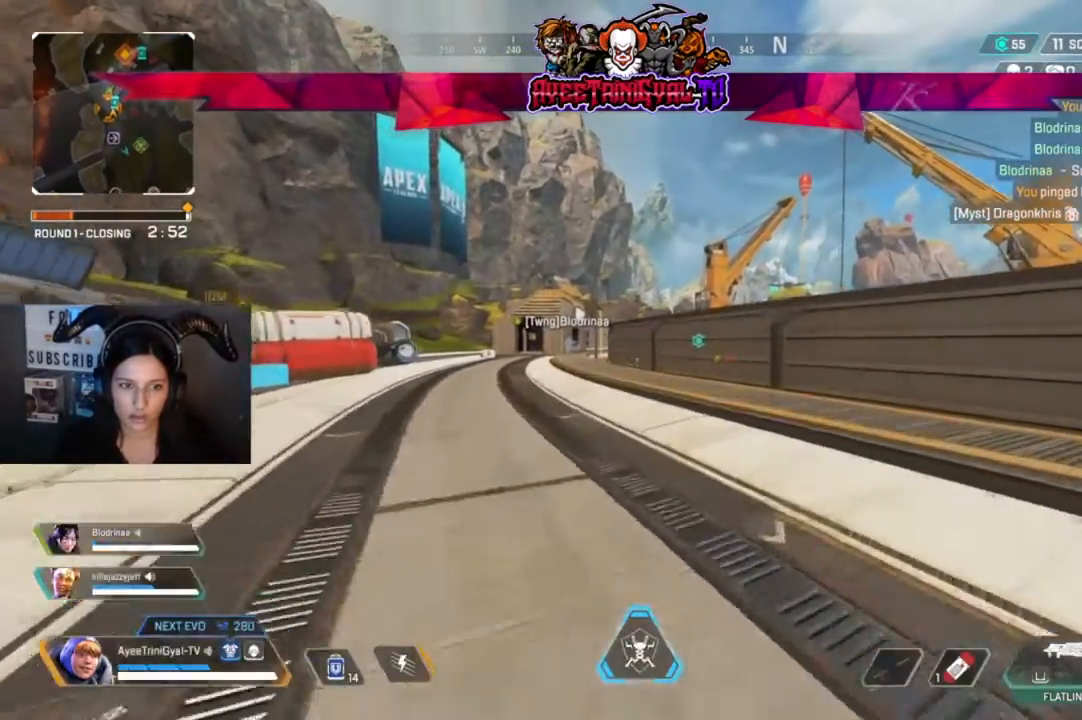
{"dt_ms": 500, "buttons": [], "left_stick": "up", "right_stick": "center", "events": [[300, "Y", "down"], [433, "Y", "up"]]}
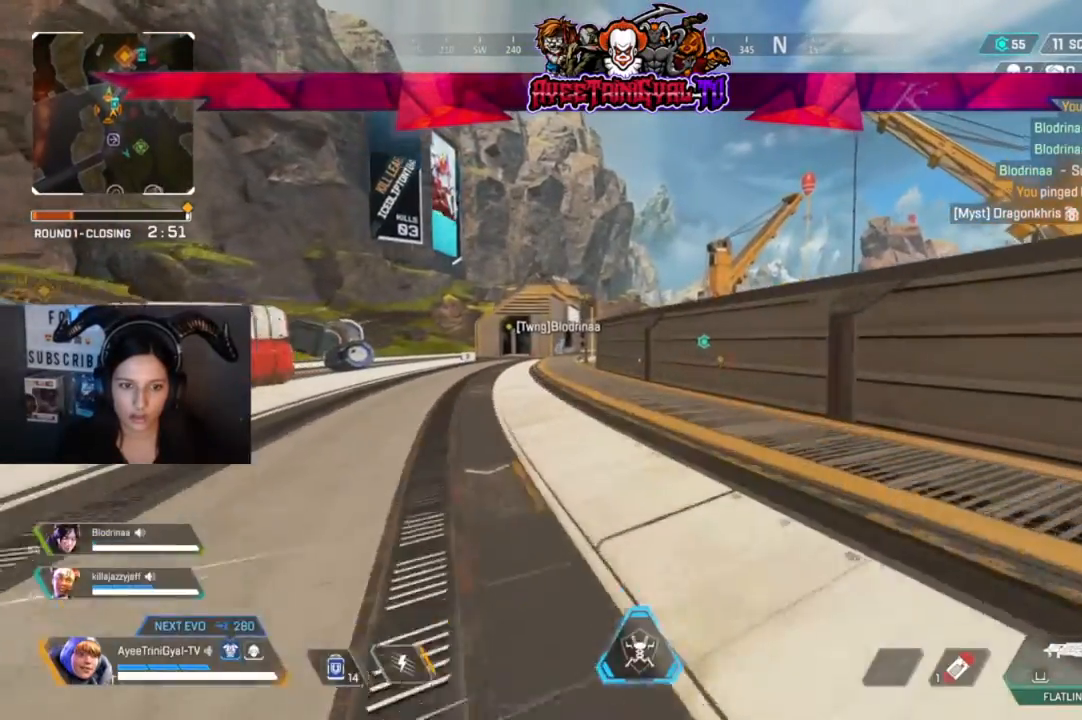
{"dt_ms": 500, "buttons": [], "left_stick": "up", "right_stick": "center", "events": []}
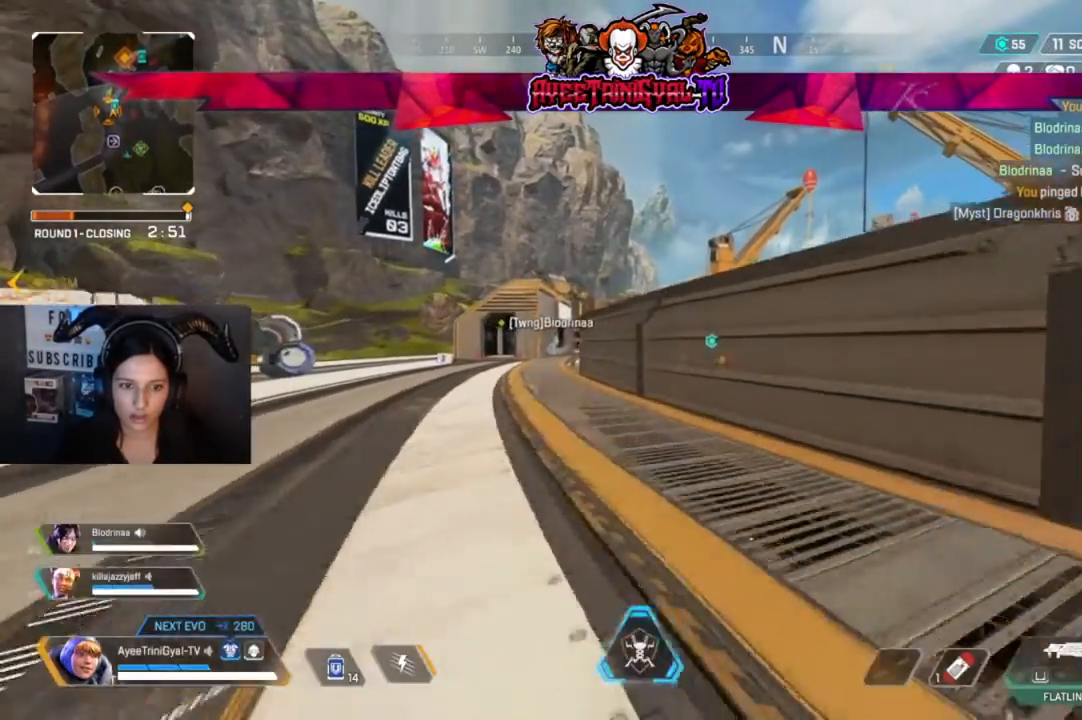
{"dt_ms": 500, "buttons": [], "left_stick": "up", "right_stick": "center", "events": []}
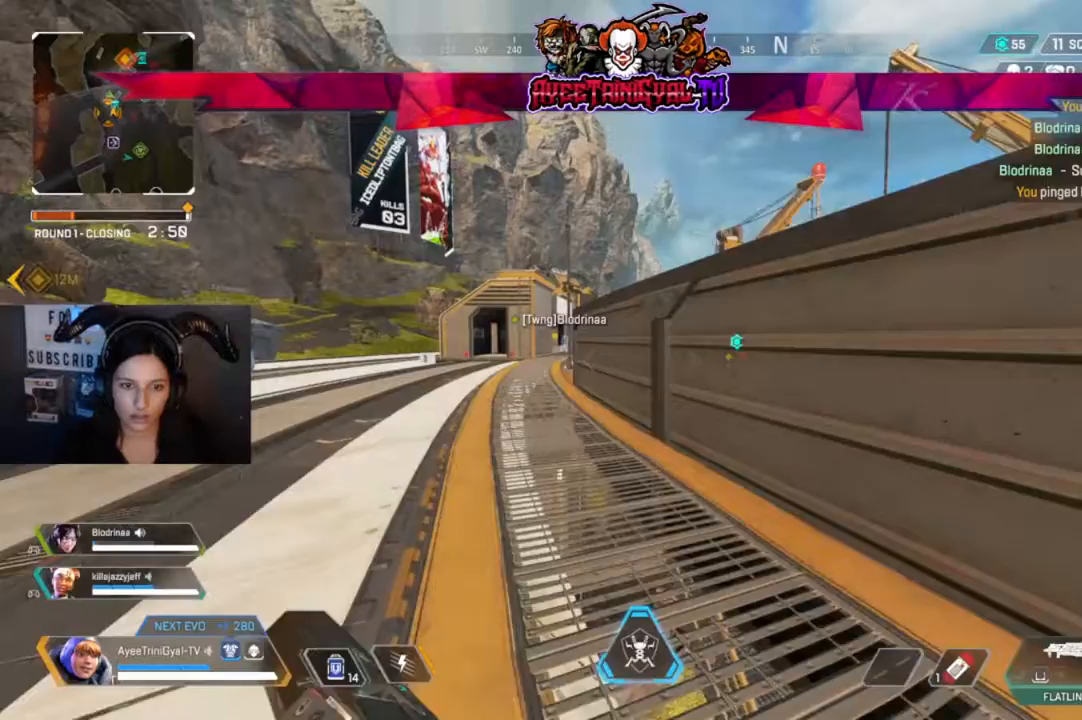
{"dt_ms": 500, "buttons": [], "left_stick": "up", "right_stick": "left", "events": [[400, "right_stick", "left"]]}
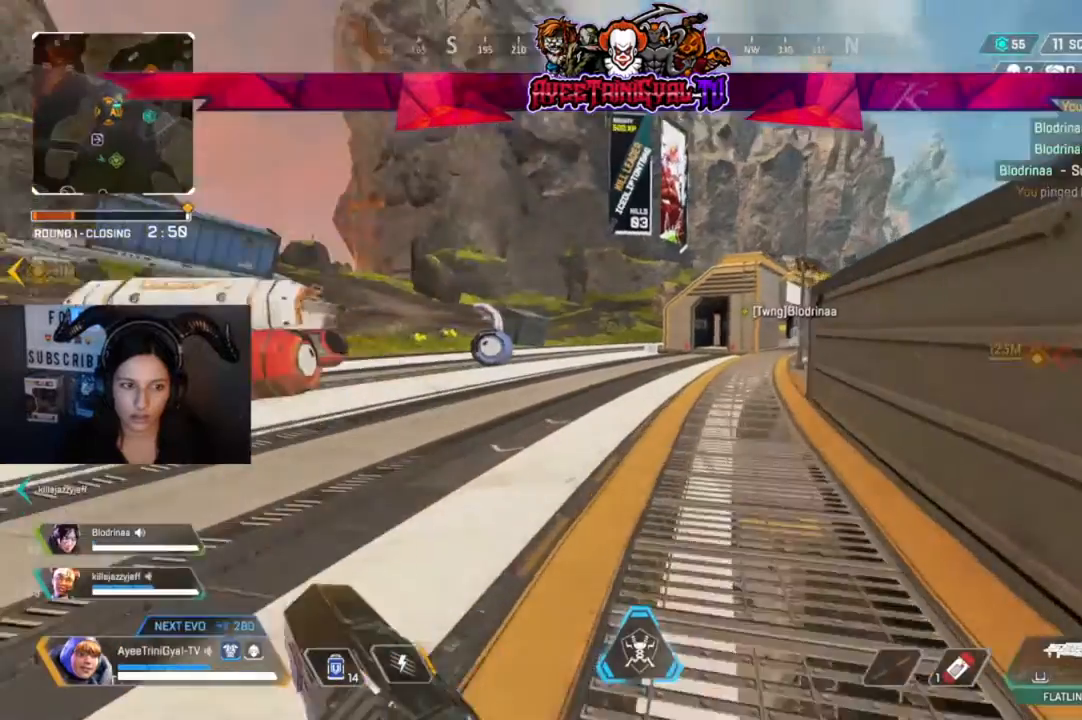
{"dt_ms": 500, "buttons": [], "left_stick": "up", "right_stick": "center", "events": [[133, "right_stick", "center"], [233, "right_stick", "left"], [467, "right_stick", "center"]]}
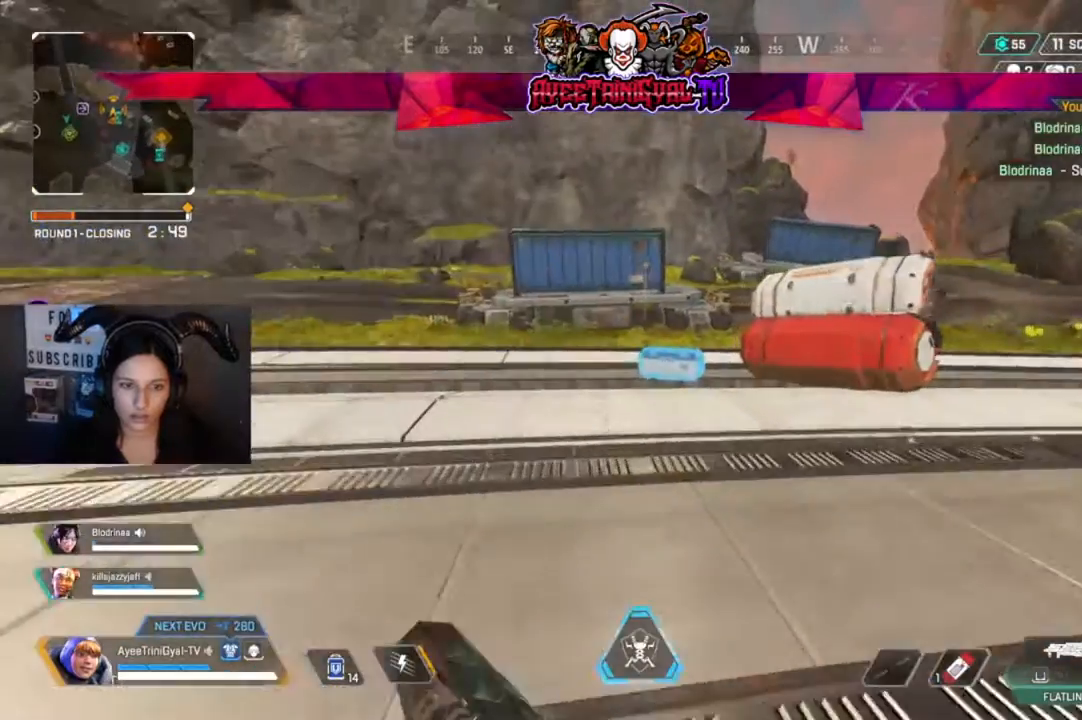
{"dt_ms": 500, "buttons": [], "left_stick": "up", "right_stick": "down-right", "events": [[433, "right_stick", "down-right"]]}
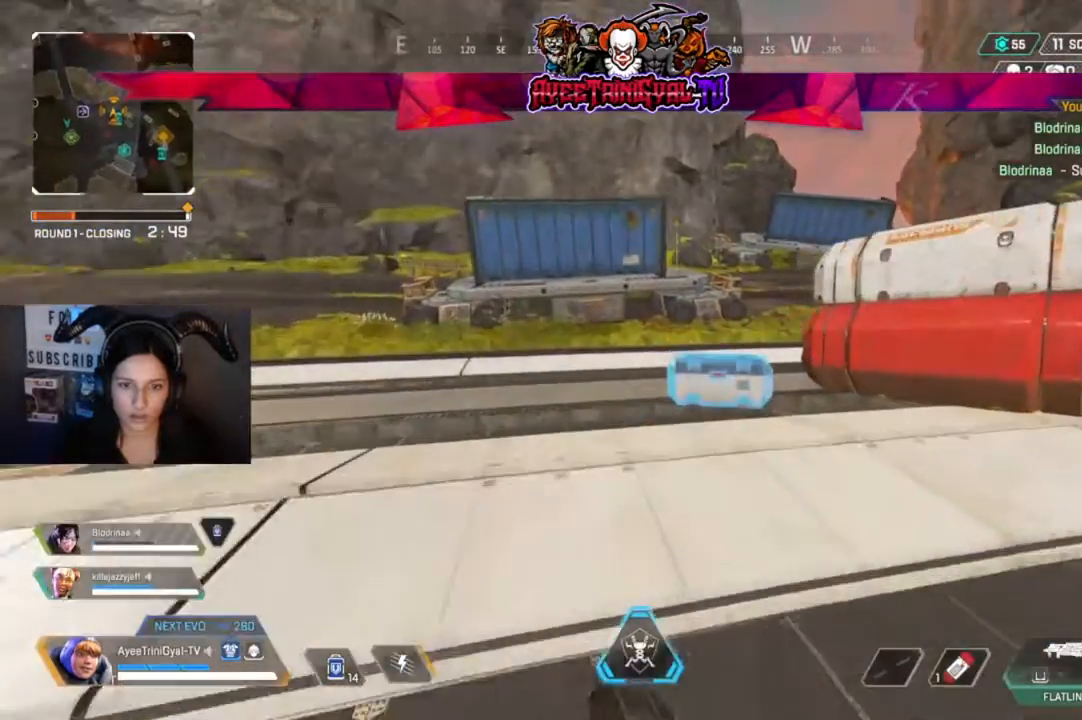
{"dt_ms": 500, "buttons": ["X"], "left_stick": "left", "right_stick": "center", "events": [[200, "right_stick", "center"], [300, "left_stick", "up-left"], [367, "X", "down"], [500, "left_stick", "left"]]}
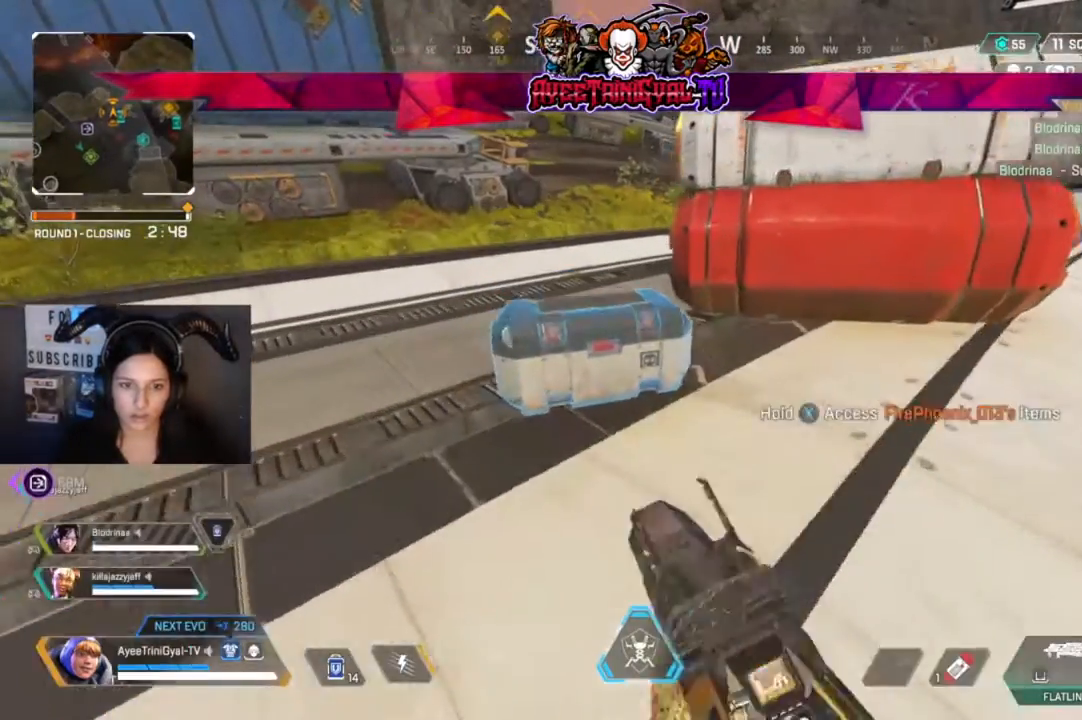
{"dt_ms": 500, "buttons": ["X"], "left_stick": "center", "right_stick": "center", "events": [[167, "left_stick", "center"]]}
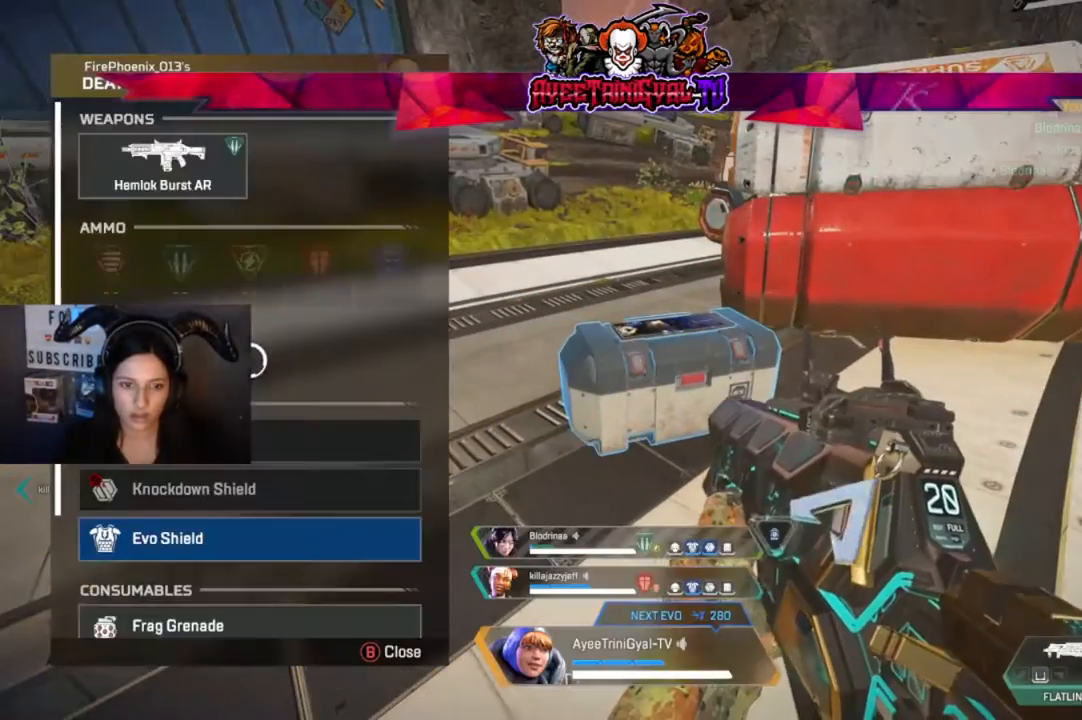
{"dt_ms": 500, "buttons": [], "left_stick": "center", "right_stick": "center", "events": [[100, "X", "up"], [333, "right_stick", "down"], [400, "left_stick", "down-left"], [467, "left_stick", "center"], [467, "right_stick", "center"]]}
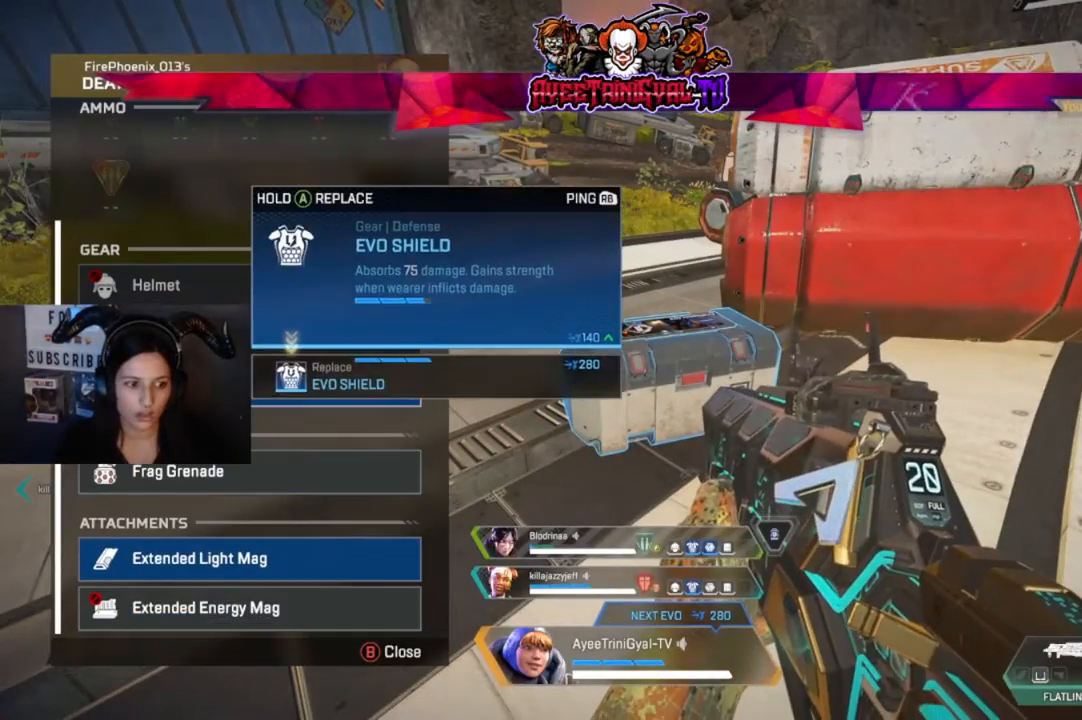
{"dt_ms": 500, "buttons": ["A"], "left_stick": "center", "right_stick": "center", "events": [[500, "A", "down"]]}
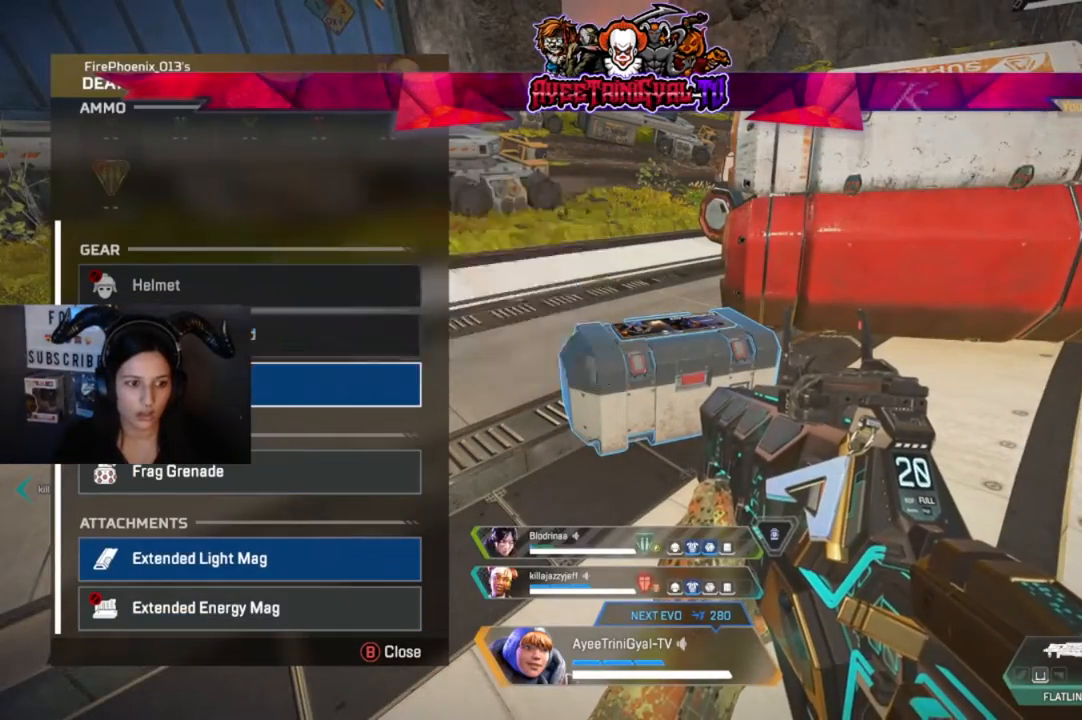
{"dt_ms": 500, "buttons": [], "left_stick": "center", "right_stick": "center", "events": [[100, "A", "up"]]}
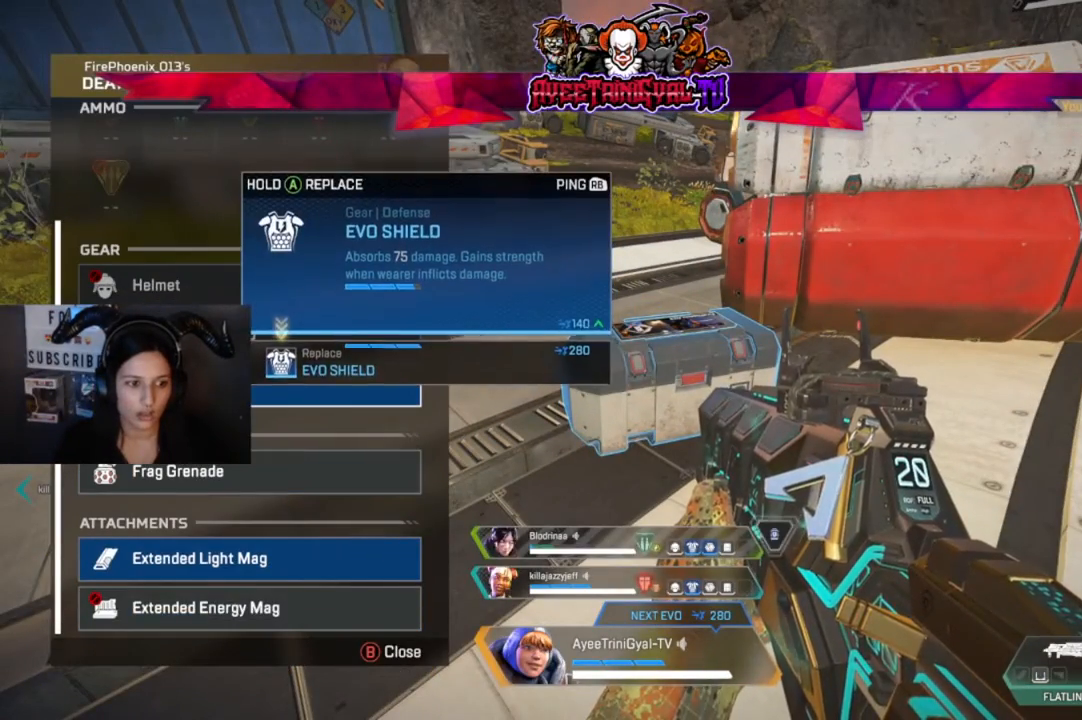
{"dt_ms": 500, "buttons": ["A"], "left_stick": "center", "right_stick": "center", "events": [[500, "A", "down"]]}
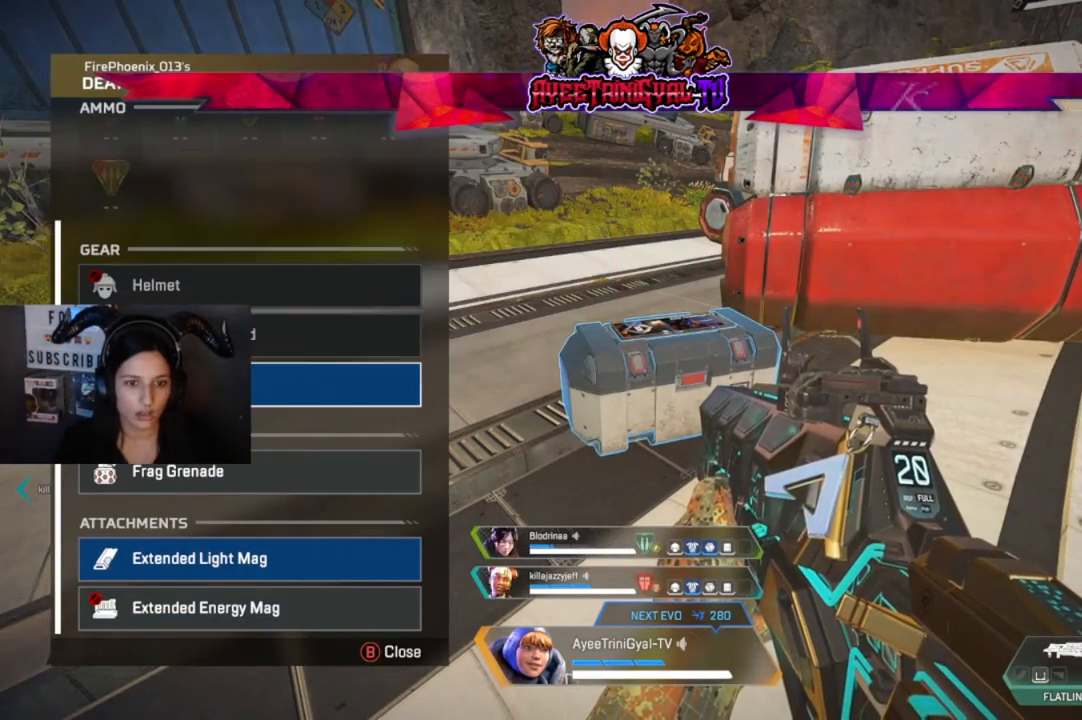
{"dt_ms": 500, "buttons": ["A"], "left_stick": "center", "right_stick": "center", "events": []}
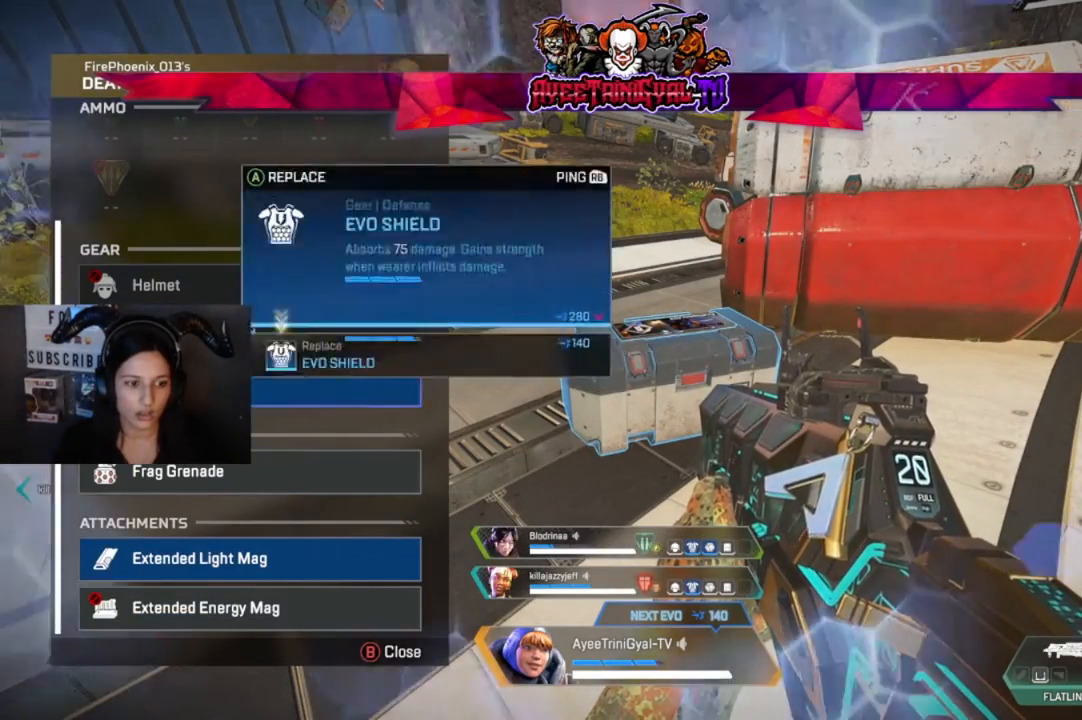
{"dt_ms": 500, "buttons": [], "left_stick": "center", "right_stick": "center", "events": [[33, "A", "up"], [67, "left_stick", "down"], [233, "left_stick", "center"], [367, "A", "down"], [500, "A", "up"]]}